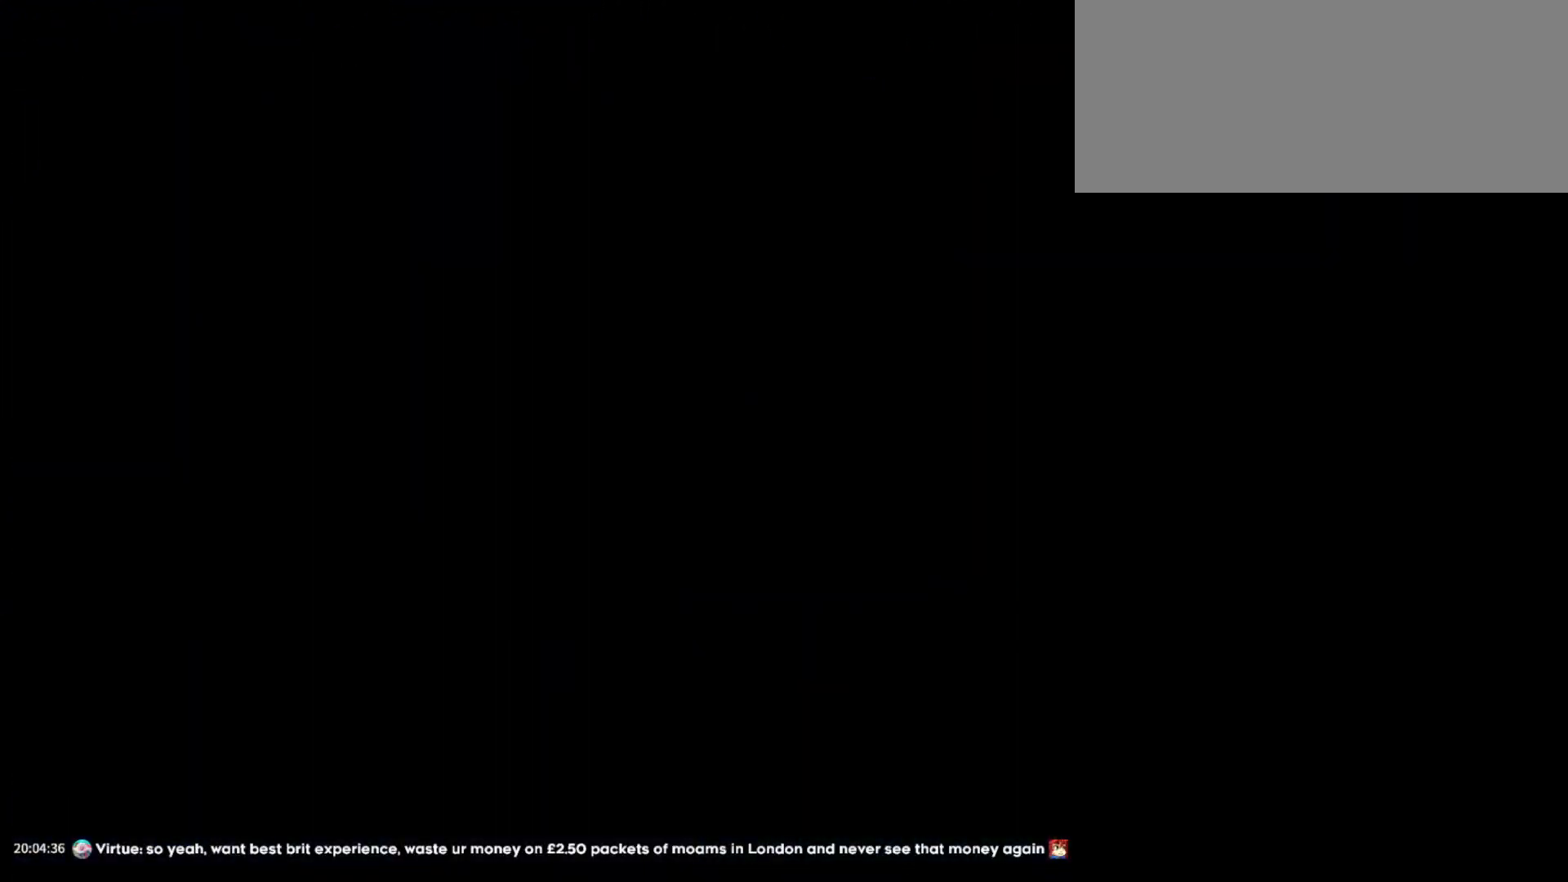
Gameplay with keyboard; each line is a JSON object with the keys held at the frame after it. "events" lists presses ("down") and releases ("up") of "a", "d", "dash", "demo", "grab", "jump", "jump2", "s" and "w" between this image and that frame as [ms after this image, input, new state], when the widget could be followed in between. No other keys are recorded. Mouse input is not recorded. Key names are as the overlay labels them; some are game actions (e.g. jump) rather than physical keys. Not read: grab2.
{"keys": ["d", "s"], "events": [[66, "d", "down"], [66, "s", "down"]]}
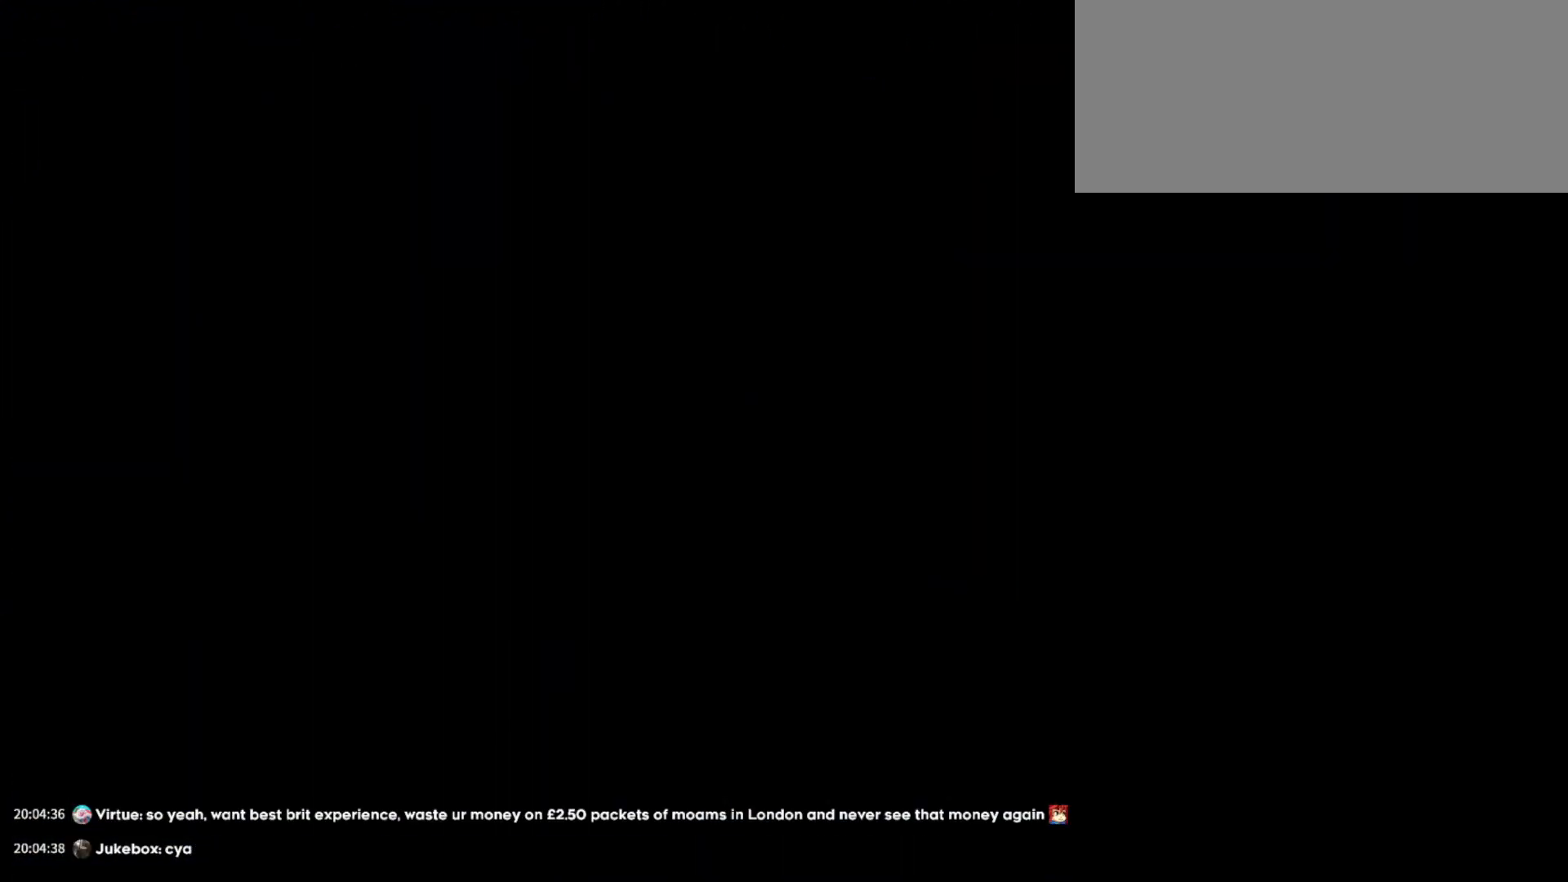
{"keys": ["d", "dash", "s"], "events": [[366, "dash", "down"]]}
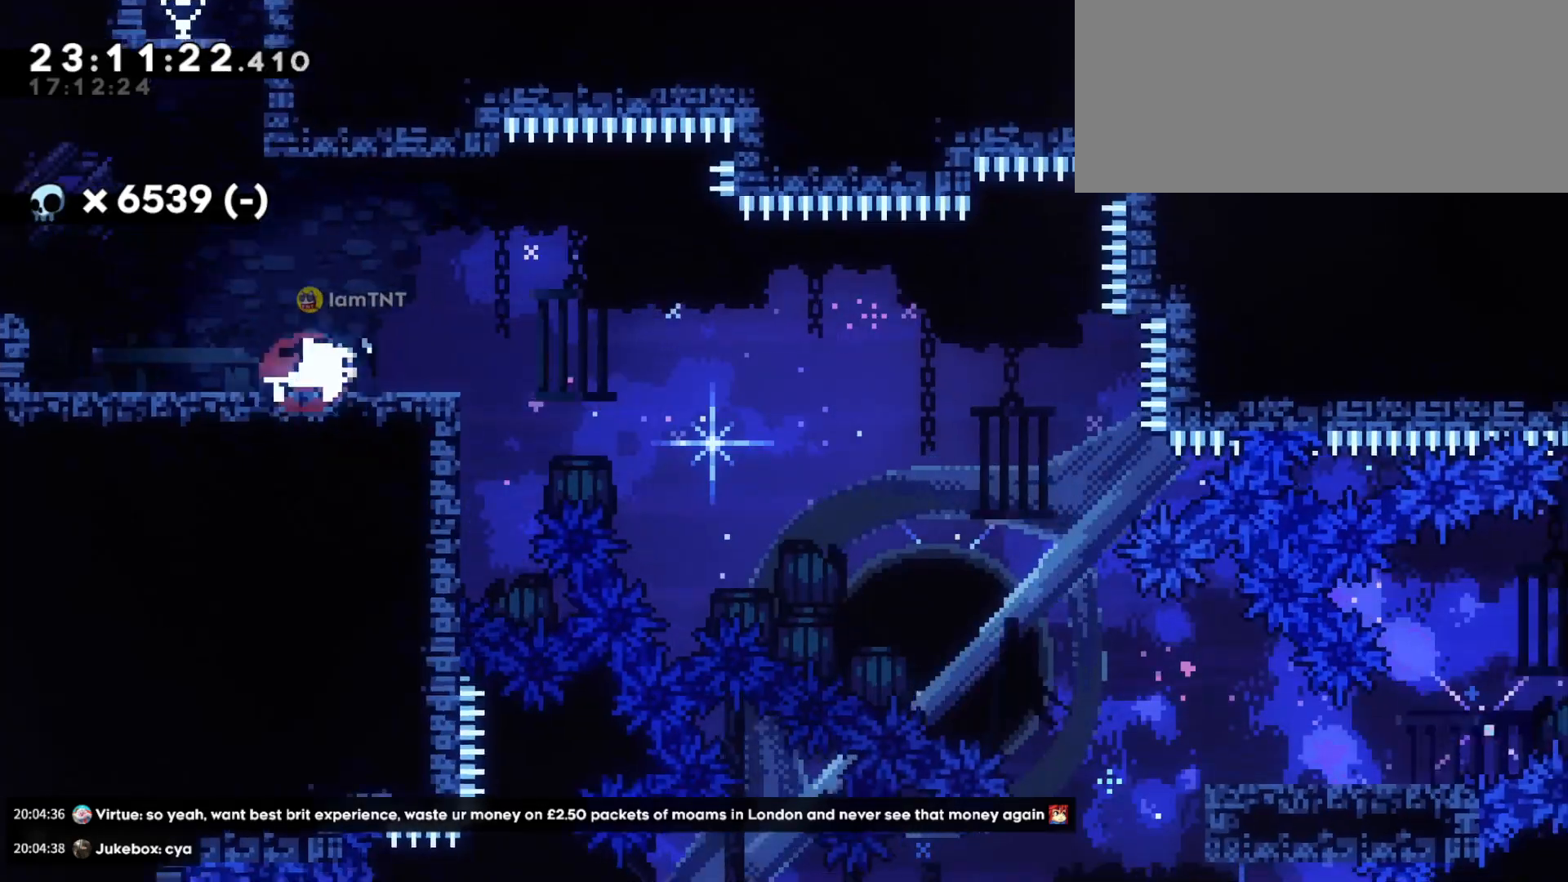
{"keys": ["d", "dash", "s"], "events": [[66, "dash", "up"], [83, "jump", "down"], [133, "dash", "down"], [183, "jump", "up"], [216, "dash", "up"], [250, "dash", "down"], [333, "dash", "up"], [350, "dash", "down"], [450, "dash", "up"], [483, "dash", "down"]]}
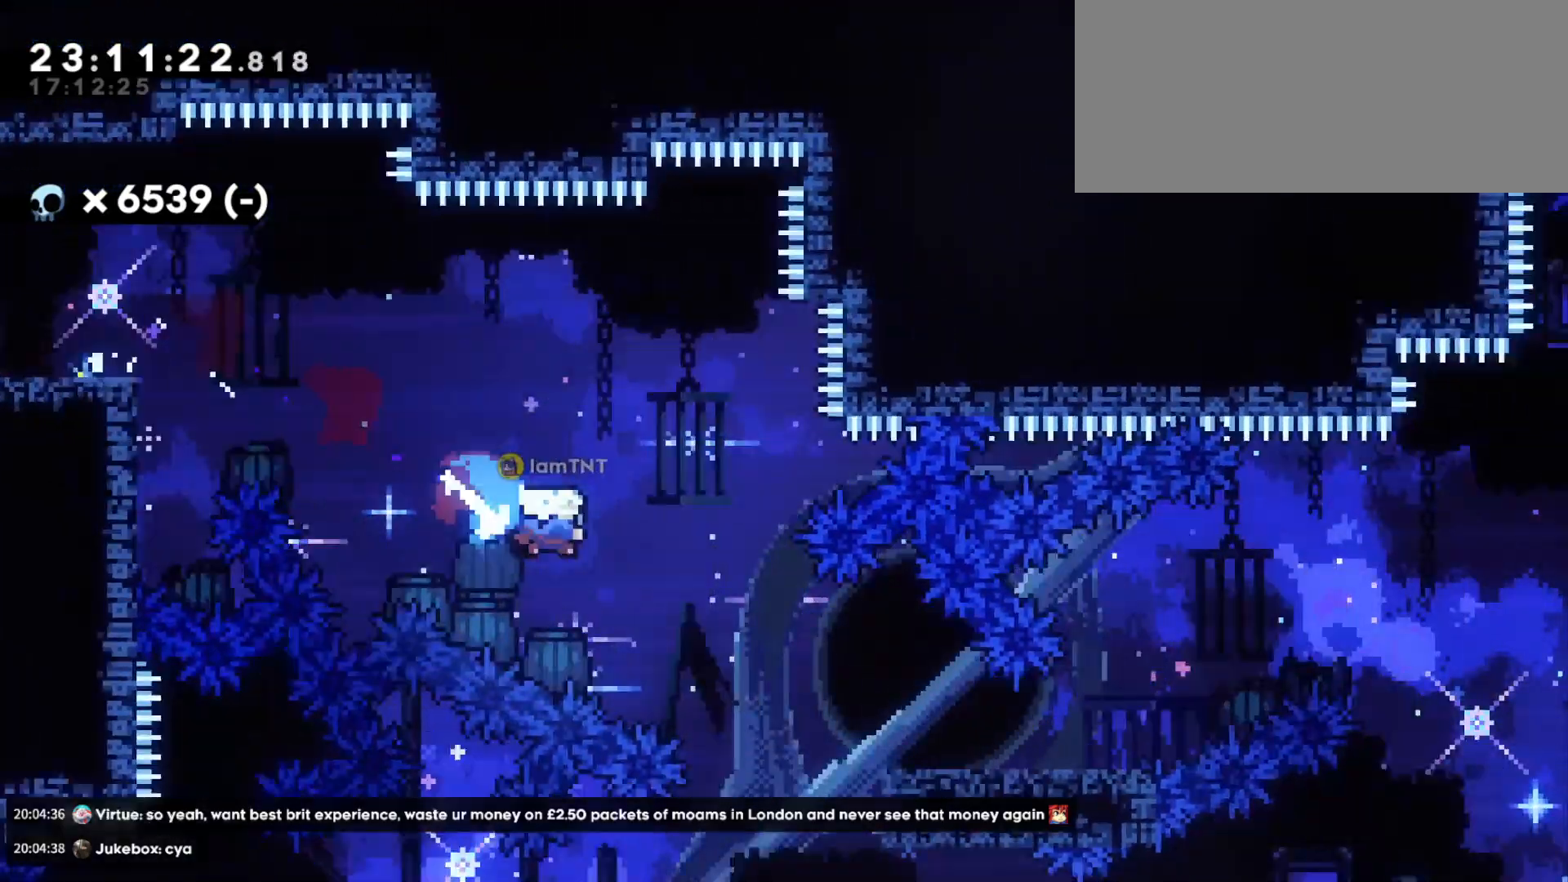
{"keys": ["d", "jump"], "events": [[16, "dash", "up"], [200, "s", "up"], [333, "jump", "down"]]}
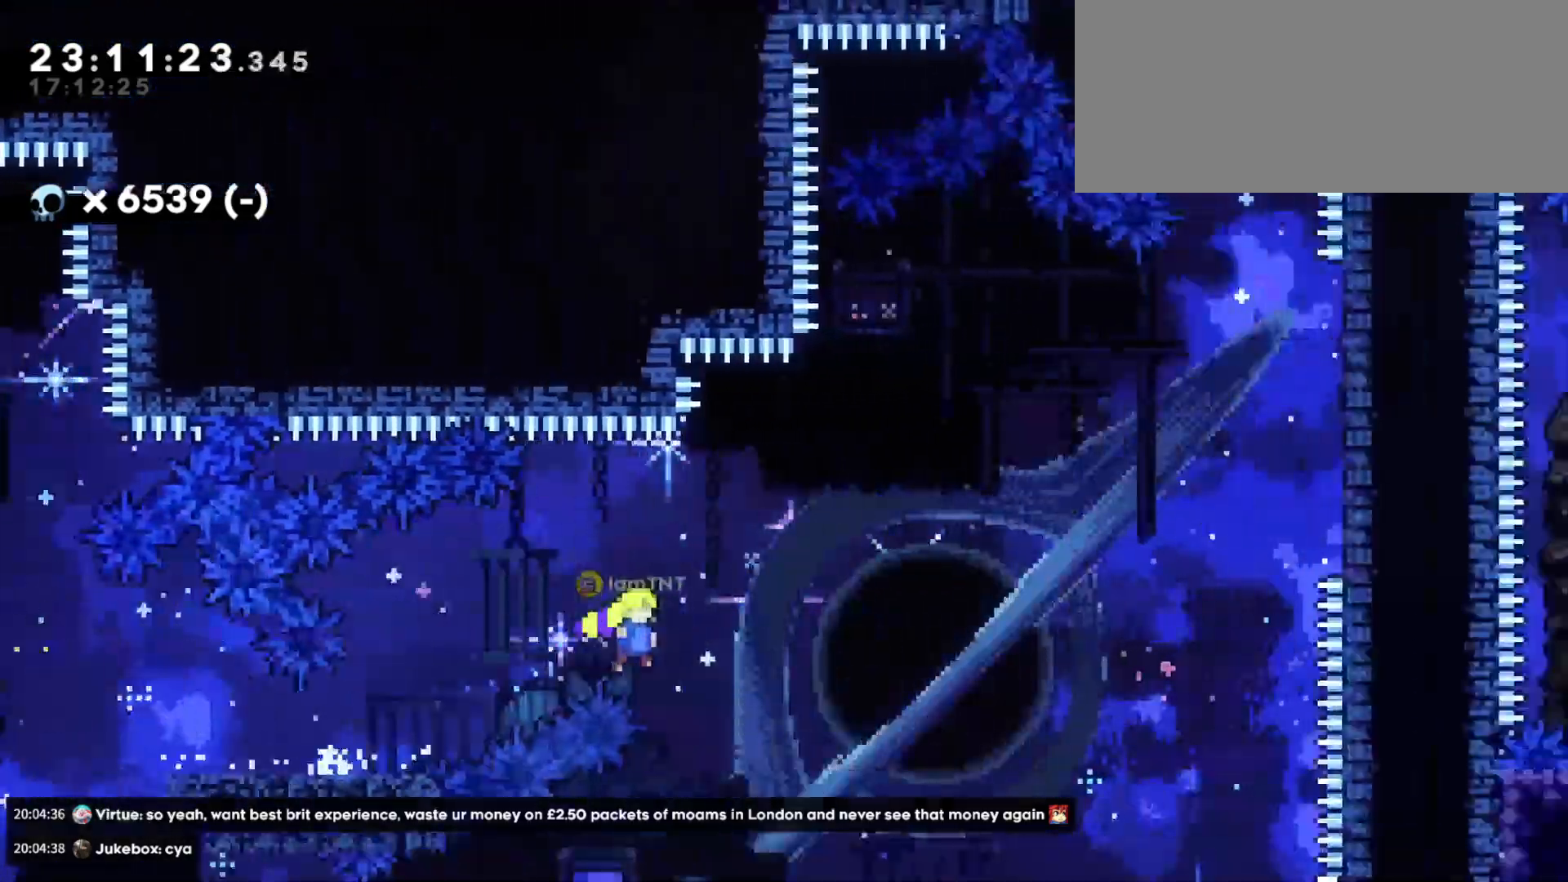
{"keys": ["d", "w"], "events": [[250, "w", "down"], [266, "jump", "up"], [350, "dash", "down"], [500, "dash", "up"]]}
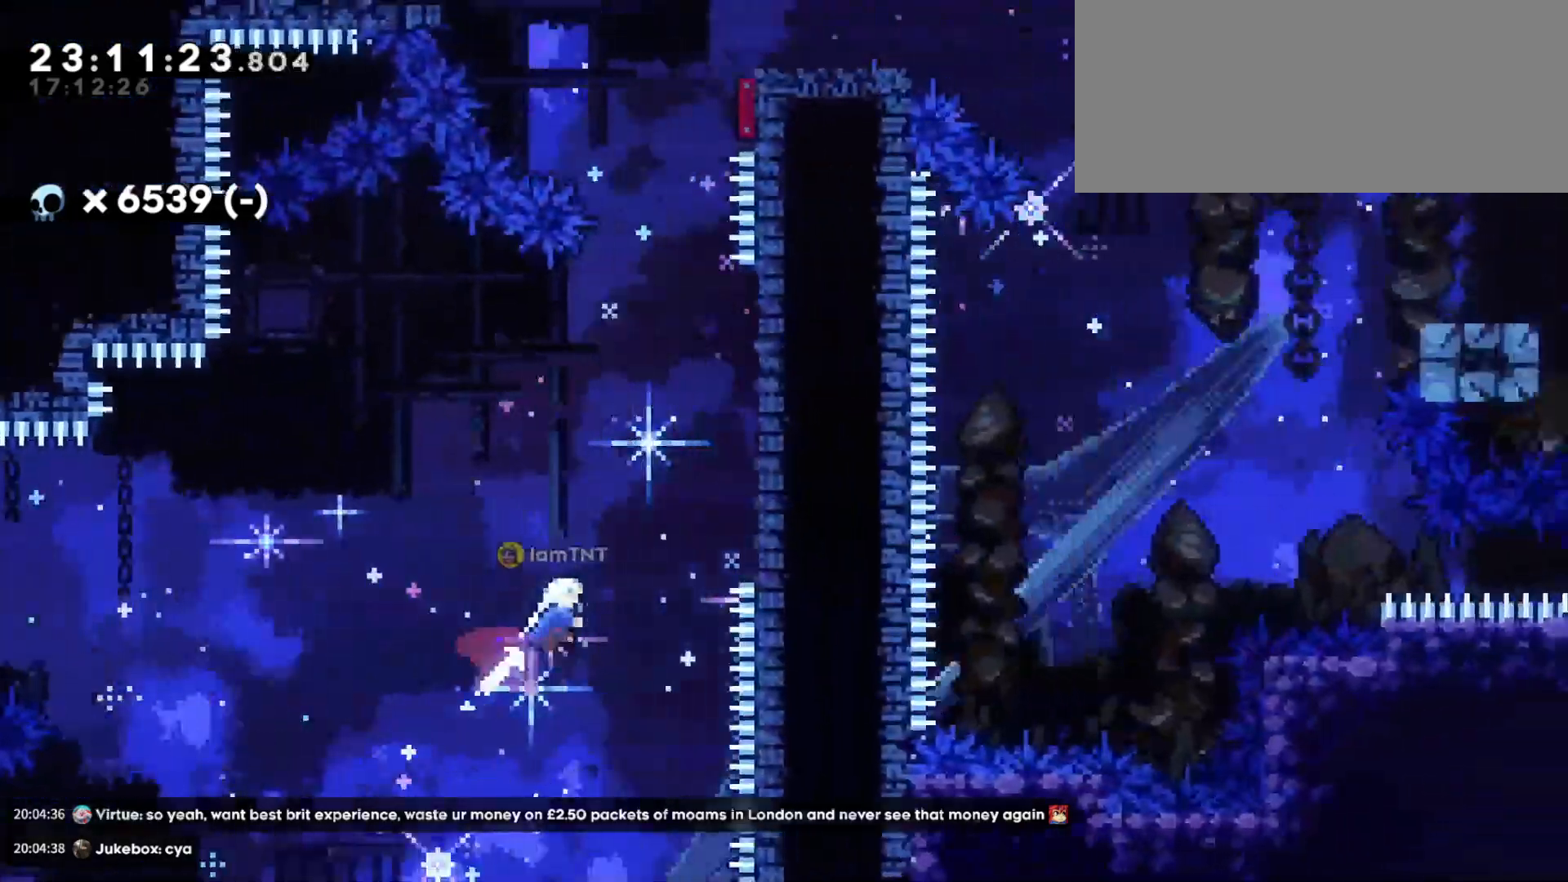
{"keys": ["jump"], "events": [[283, "dash", "down"], [300, "d", "up"], [466, "dash", "up"], [483, "w", "up"], [500, "jump", "down"]]}
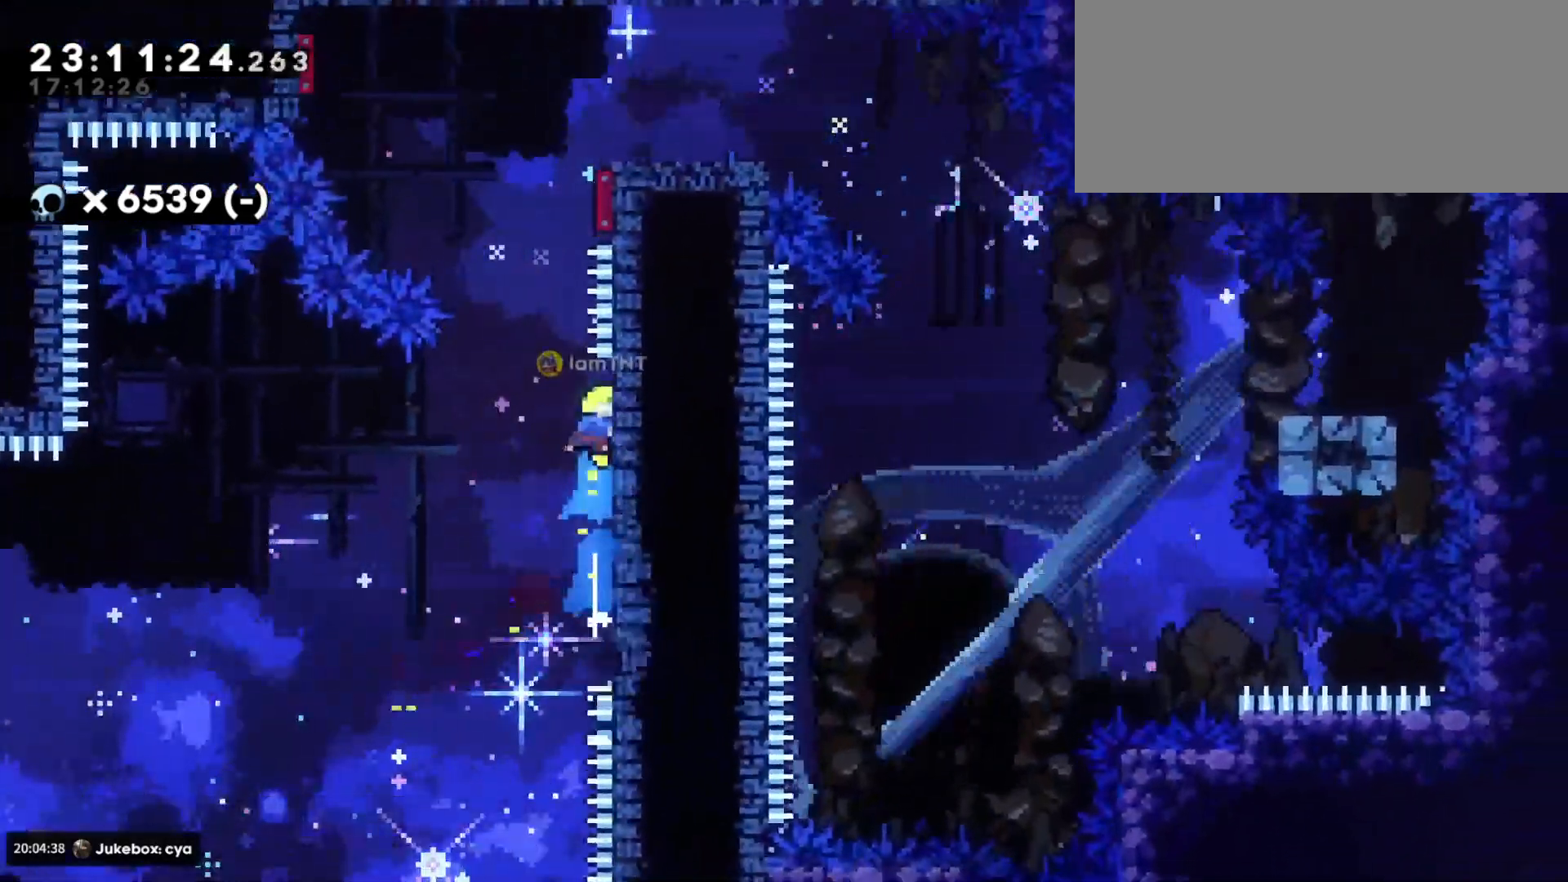
{"keys": ["d", "jump"], "events": [[33, "d", "down"]]}
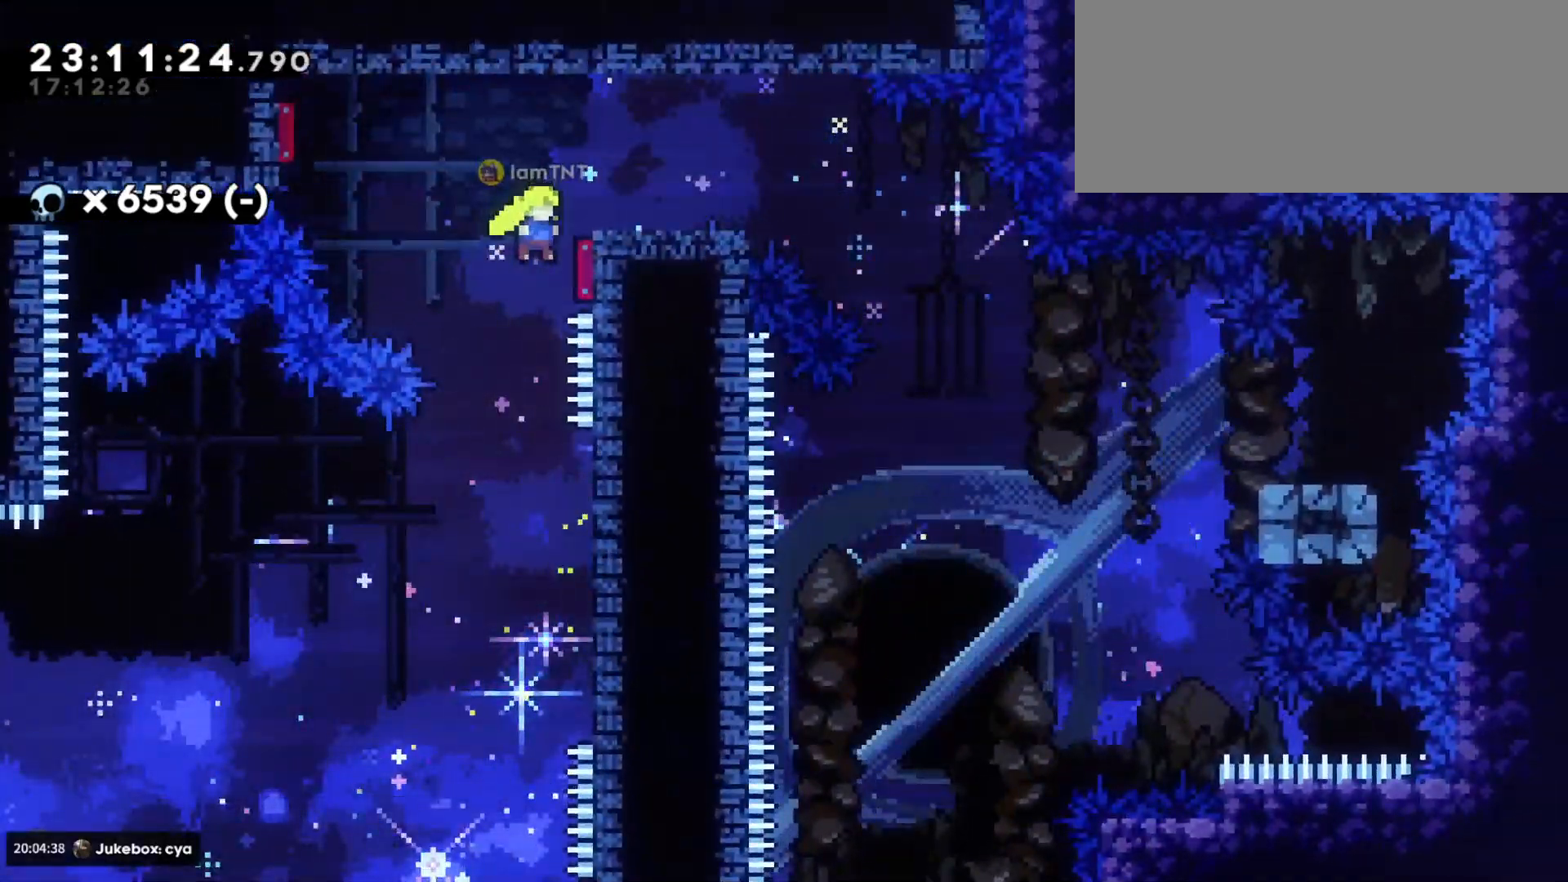
{"keys": ["d", "dash", "s"], "events": [[66, "jump", "up"], [350, "s", "down"], [416, "dash", "down"]]}
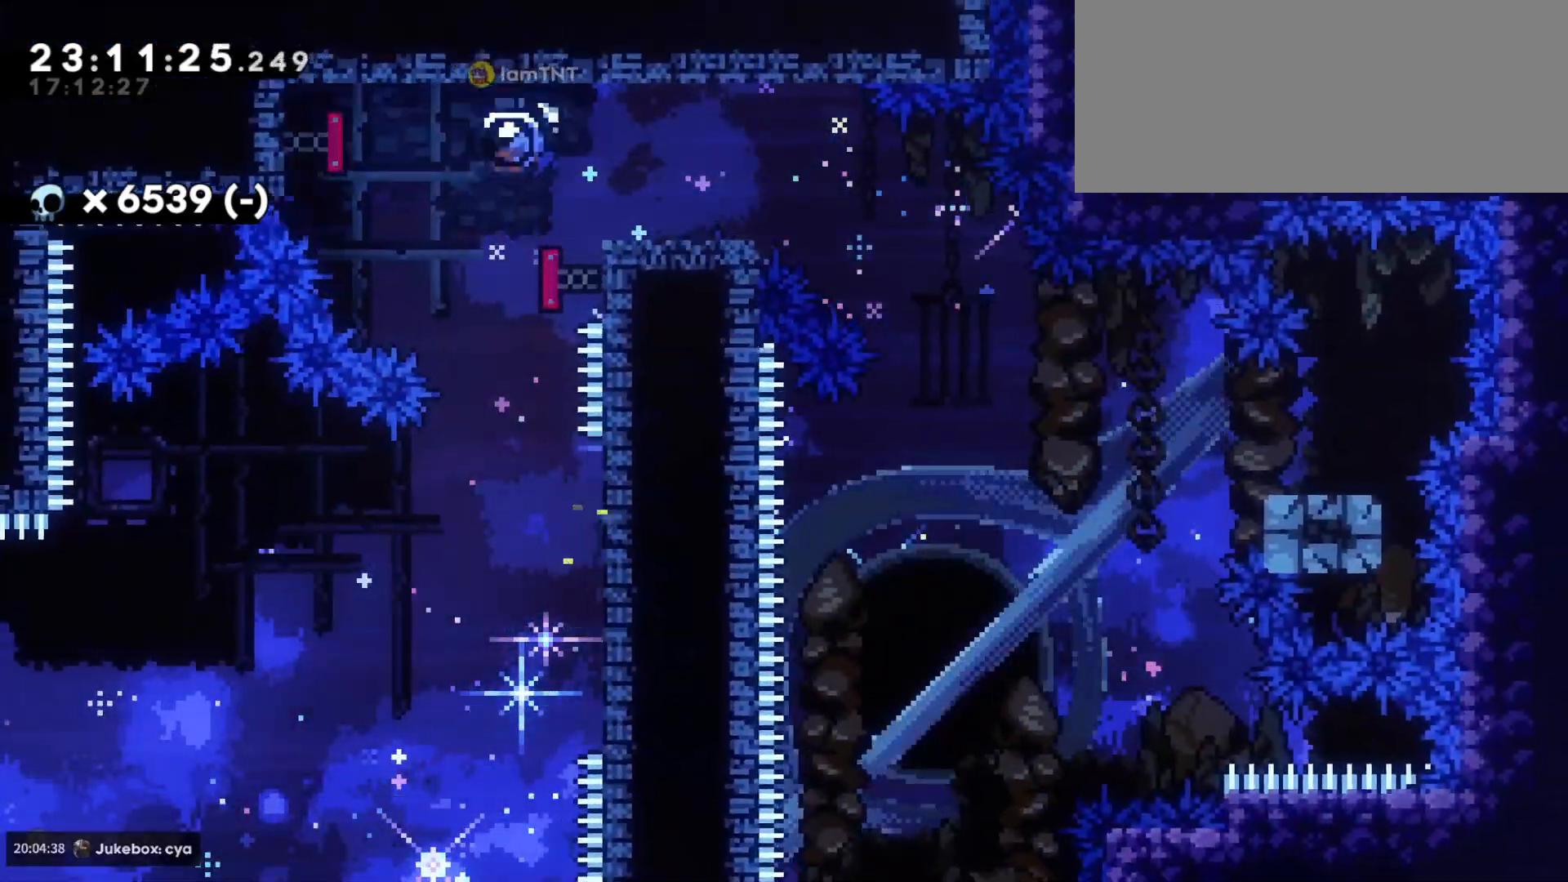
{"keys": ["d", "dash", "s"], "events": [[66, "dash", "up"], [66, "jump", "down"], [166, "dash", "down"], [200, "jump", "up"], [266, "dash", "up"], [483, "dash", "down"]]}
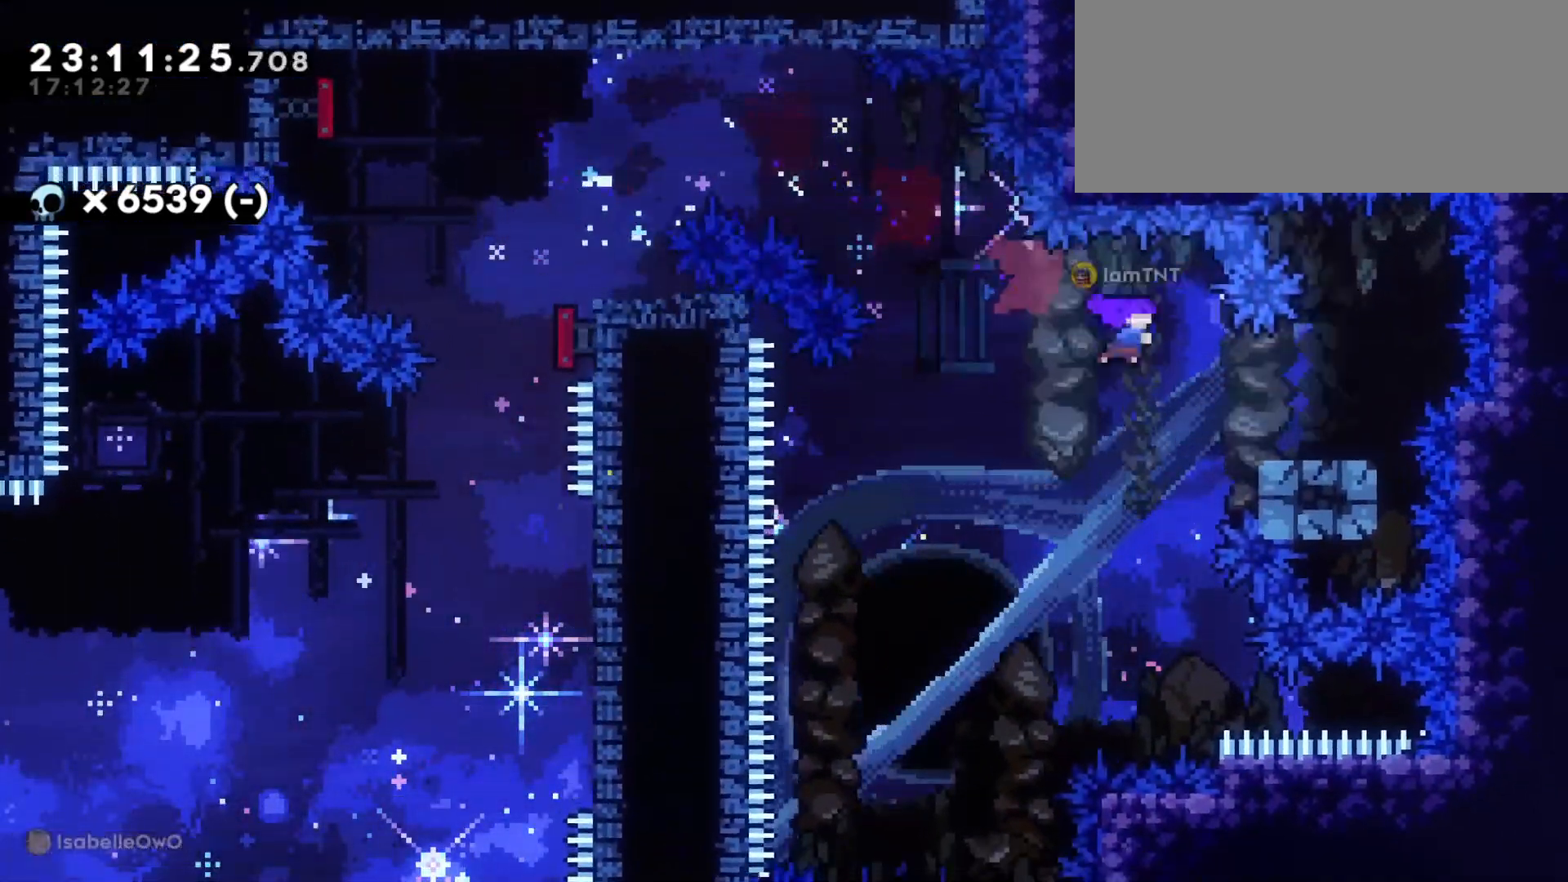
{"keys": ["a", "s"], "events": [[116, "a", "down"], [133, "jump", "down"], [150, "d", "up"], [150, "dash", "up"], [216, "dash", "down"], [283, "jump", "up"], [316, "dash", "up"]]}
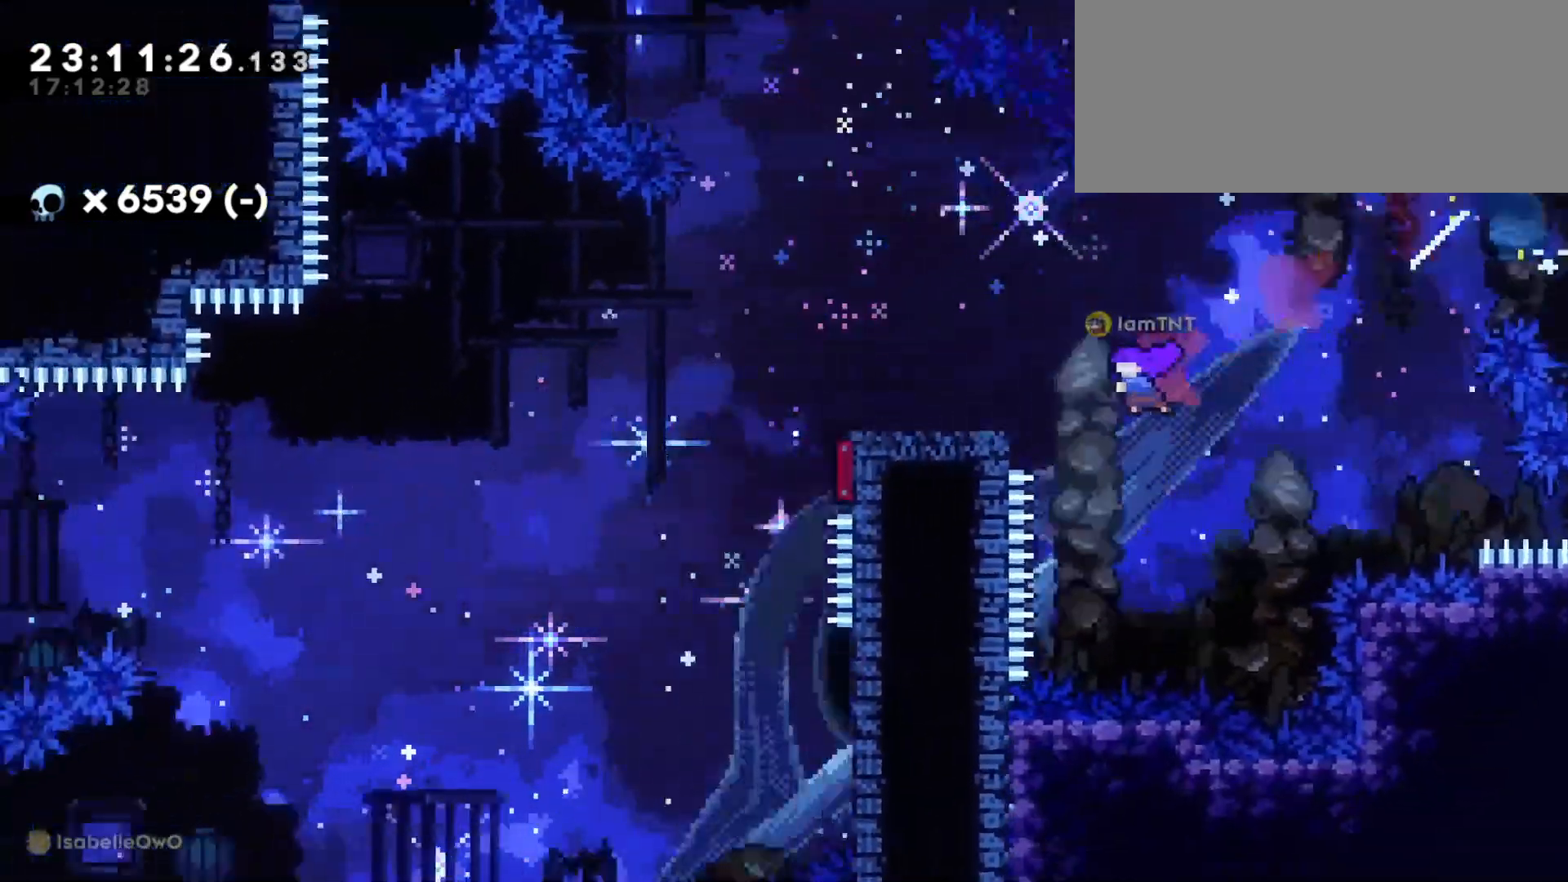
{"keys": ["a", "dash", "s"]}
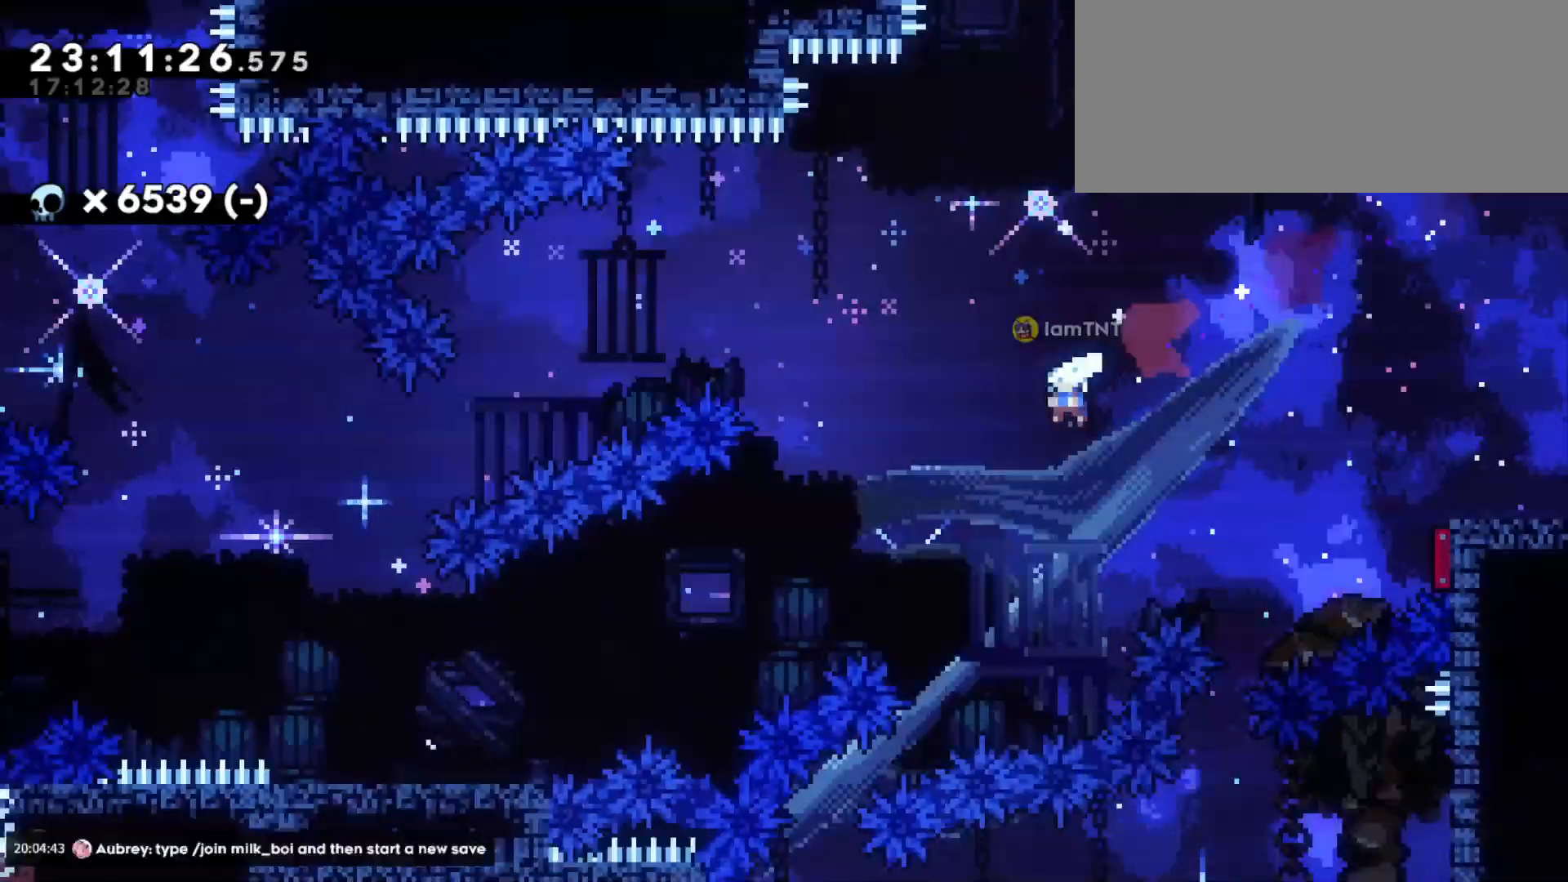
{"keys": ["a", "jump"], "events": [[66, "dash", "up"], [266, "s", "up"], [500, "jump", "down"]]}
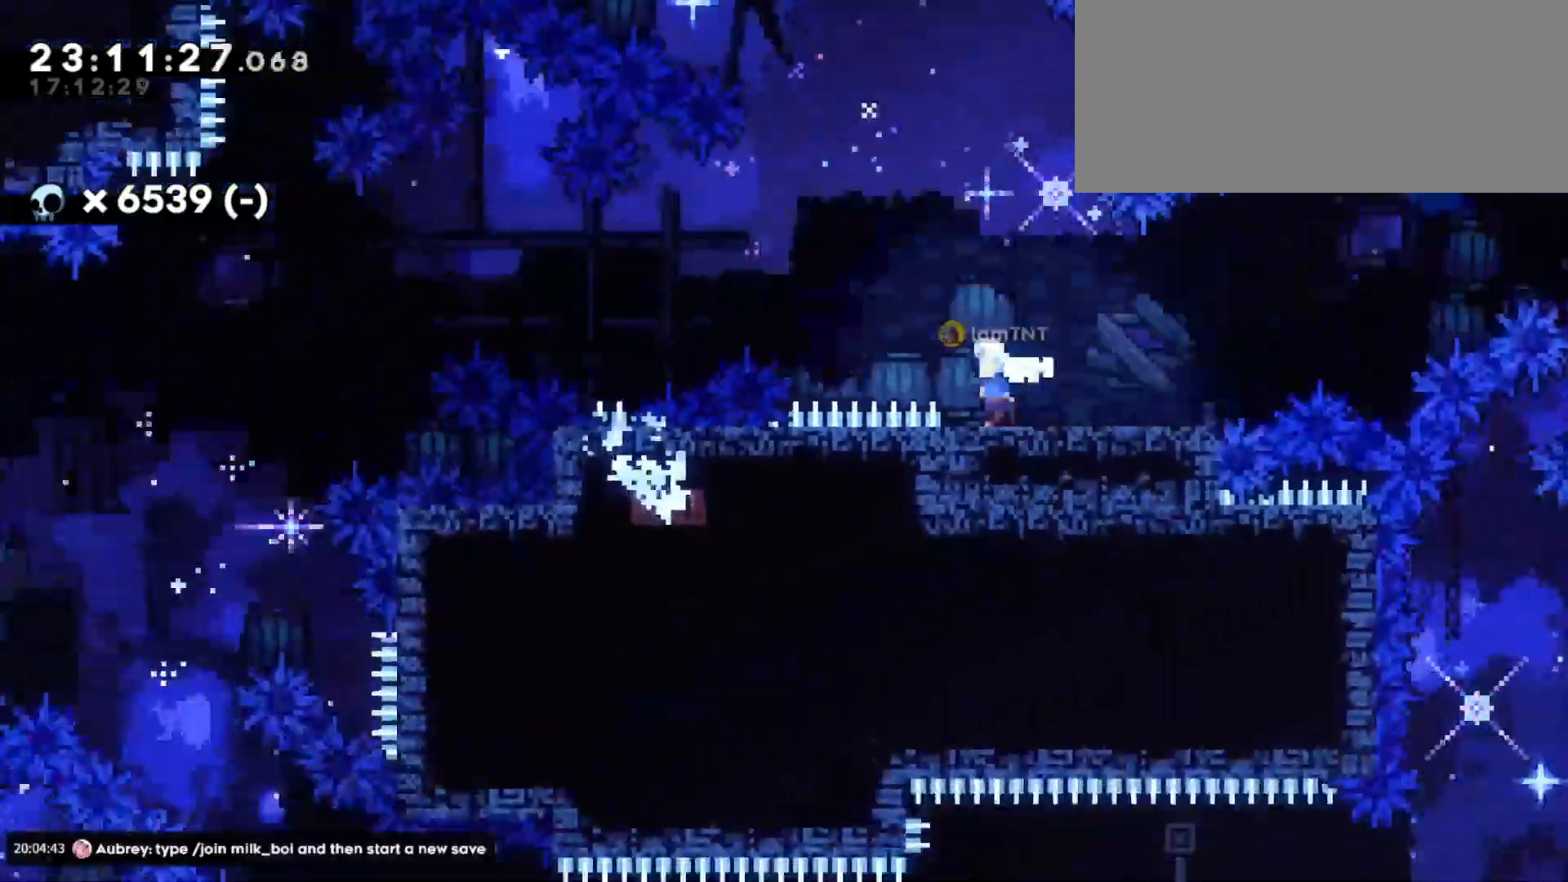
{"keys": ["a", "jump"], "events": []}
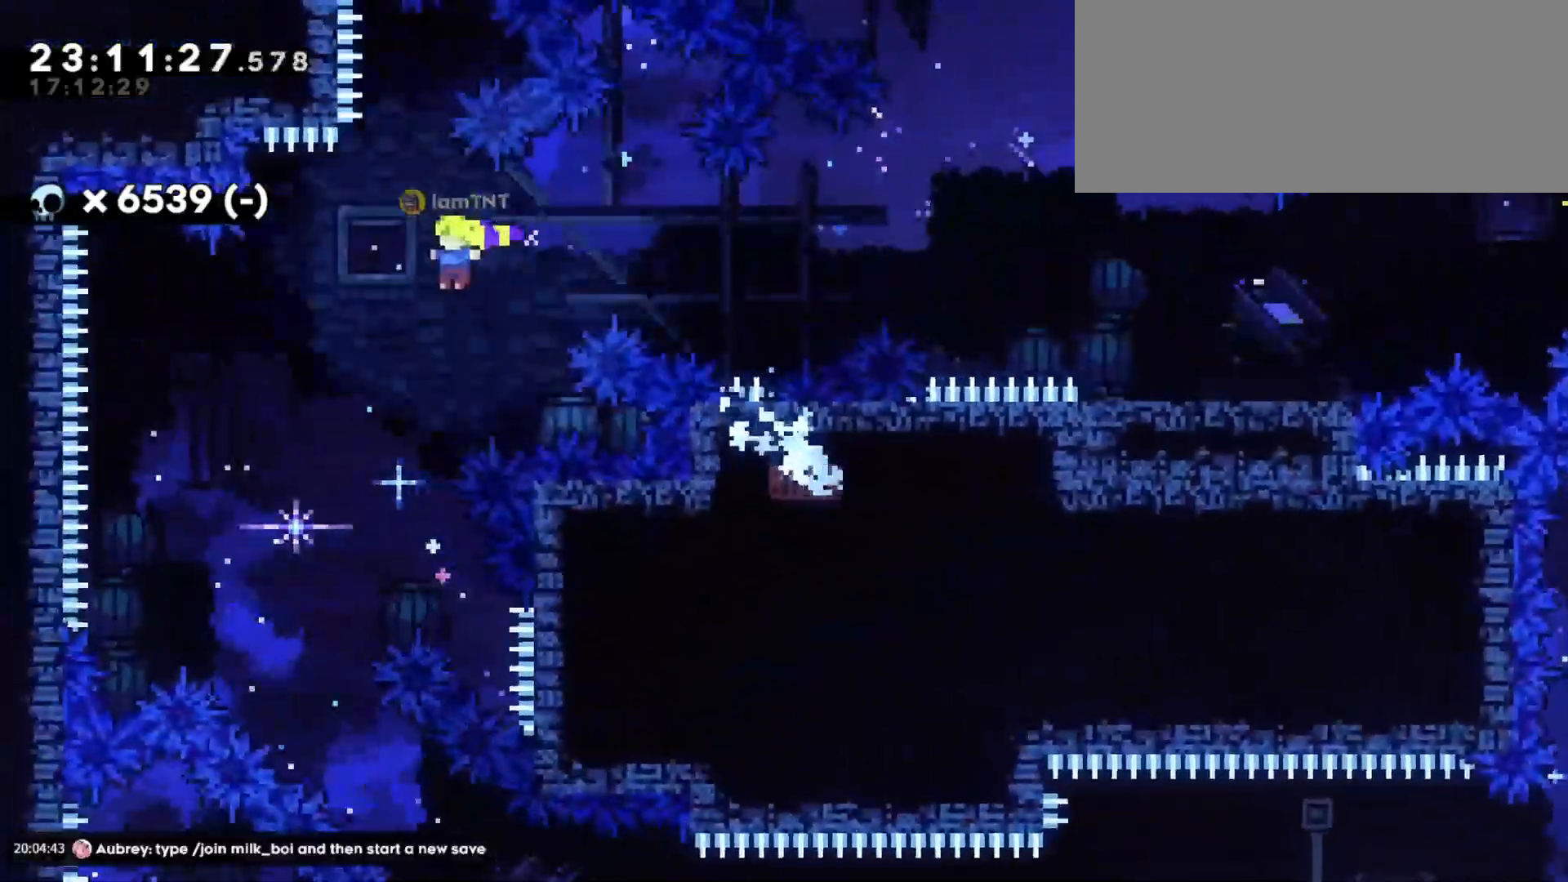
{"keys": ["d", "s"], "events": [[50, "a", "up"], [316, "d", "down"], [400, "s", "down"], [450, "jump", "up"]]}
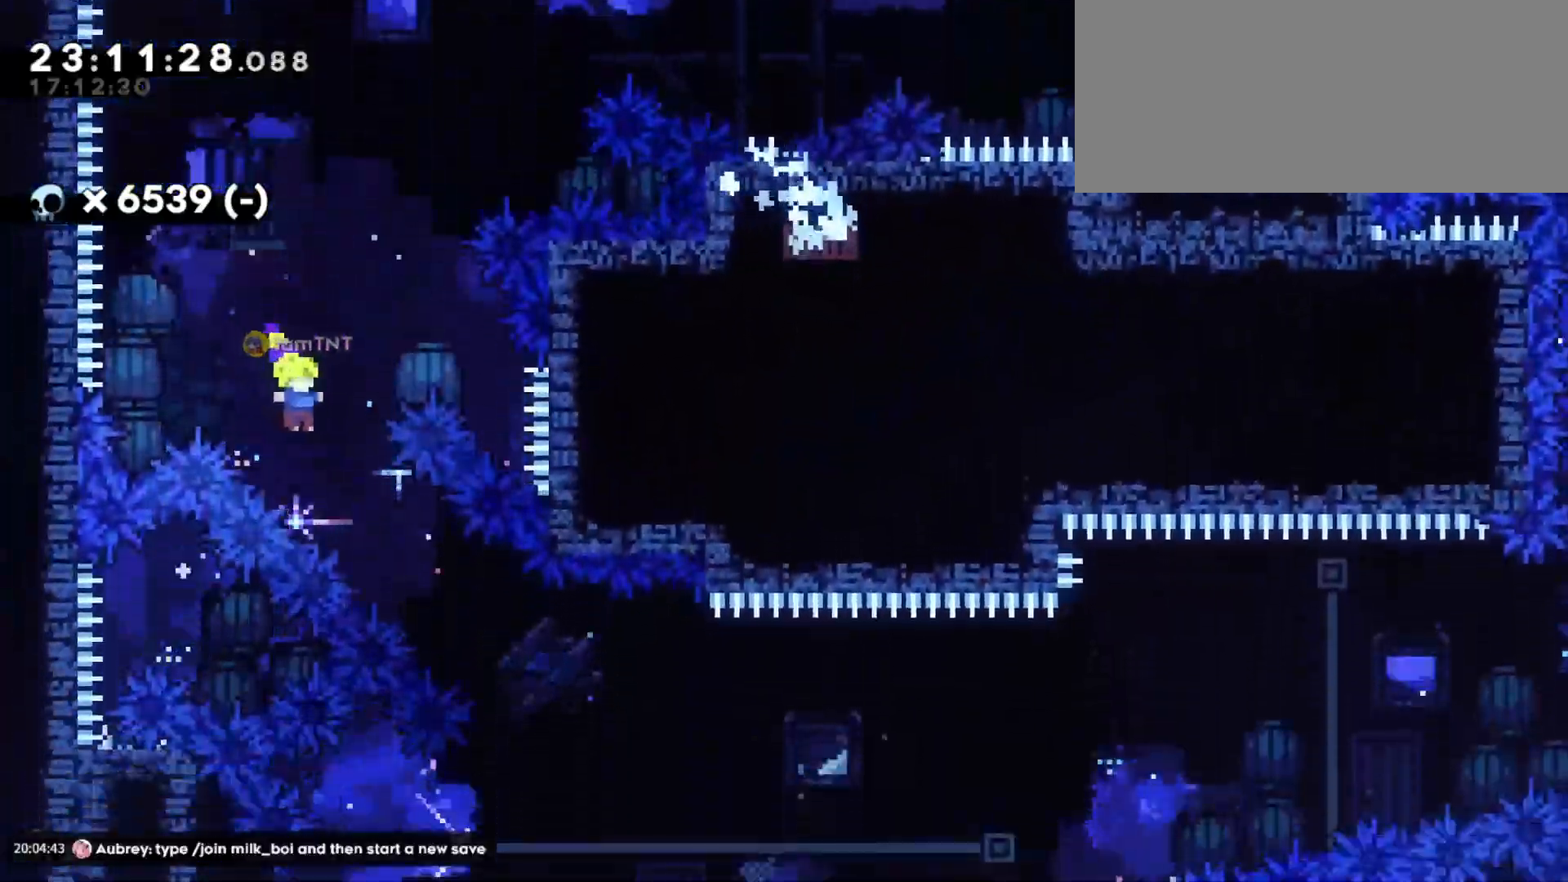
{"keys": ["d"], "events": [[66, "dash", "down"], [216, "dash", "up"], [233, "s", "up"]]}
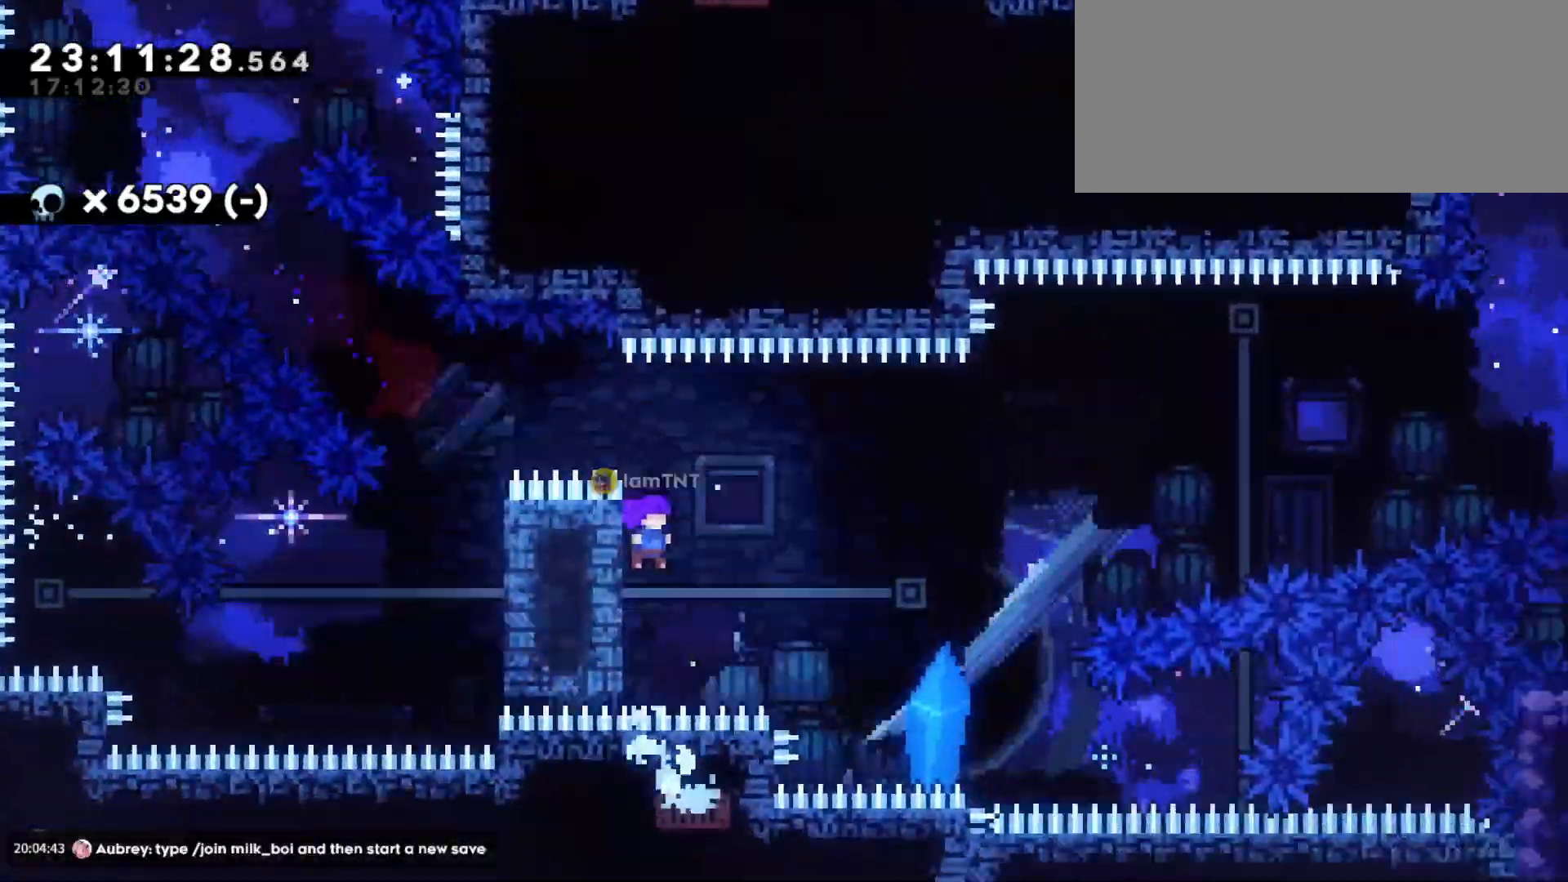
{"keys": ["d"], "events": [[16, "jump", "down"], [33, "w", "down"], [150, "dash", "down"], [300, "dash", "up"], [300, "jump", "up"], [450, "w", "up"]]}
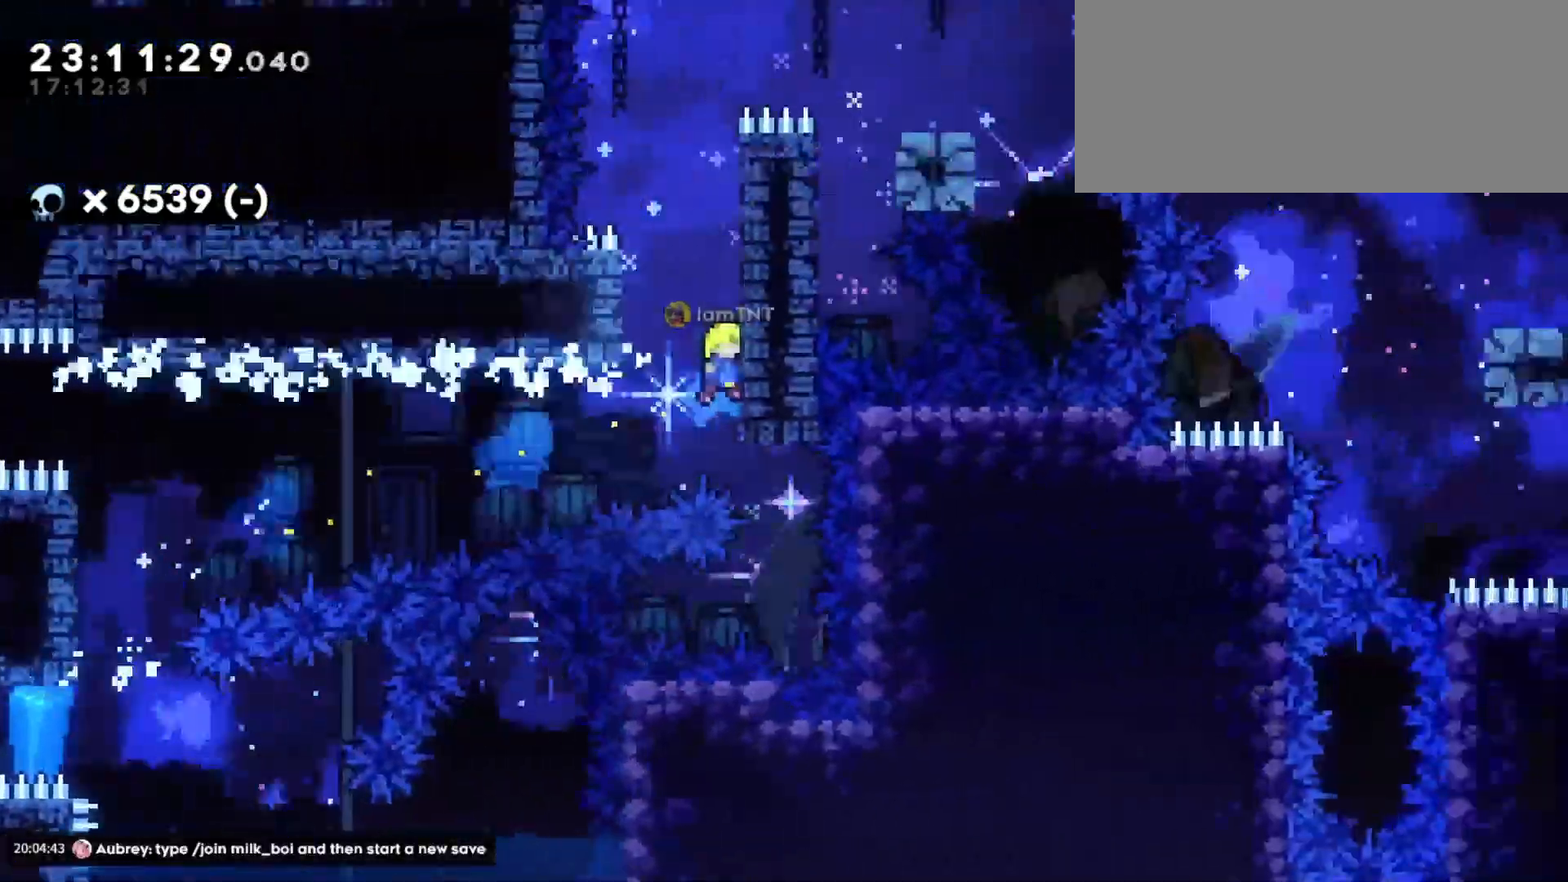
{"keys": ["d", "grab", "jump"], "events": [[33, "d", "up"], [50, "jump", "down"], [66, "a", "down"], [250, "a", "up"], [283, "jump", "up"], [300, "d", "down"], [300, "grab", "down"], [350, "jump", "down"]]}
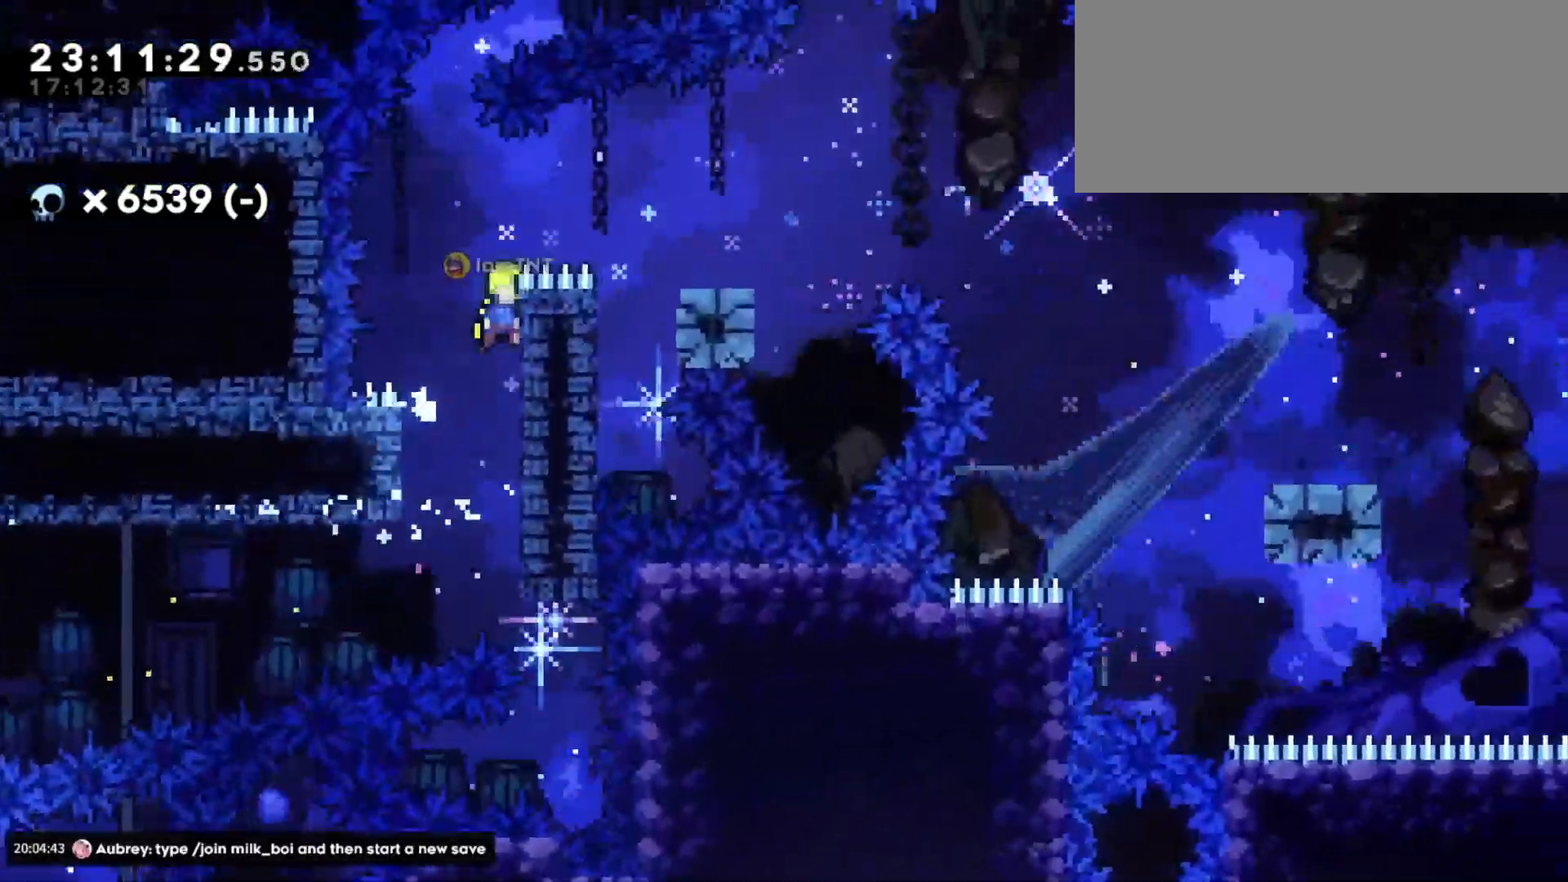
{"keys": ["d"], "events": [[16, "jump", "up"], [200, "jump", "down"], [383, "jump", "up"], [416, "grab", "up"]]}
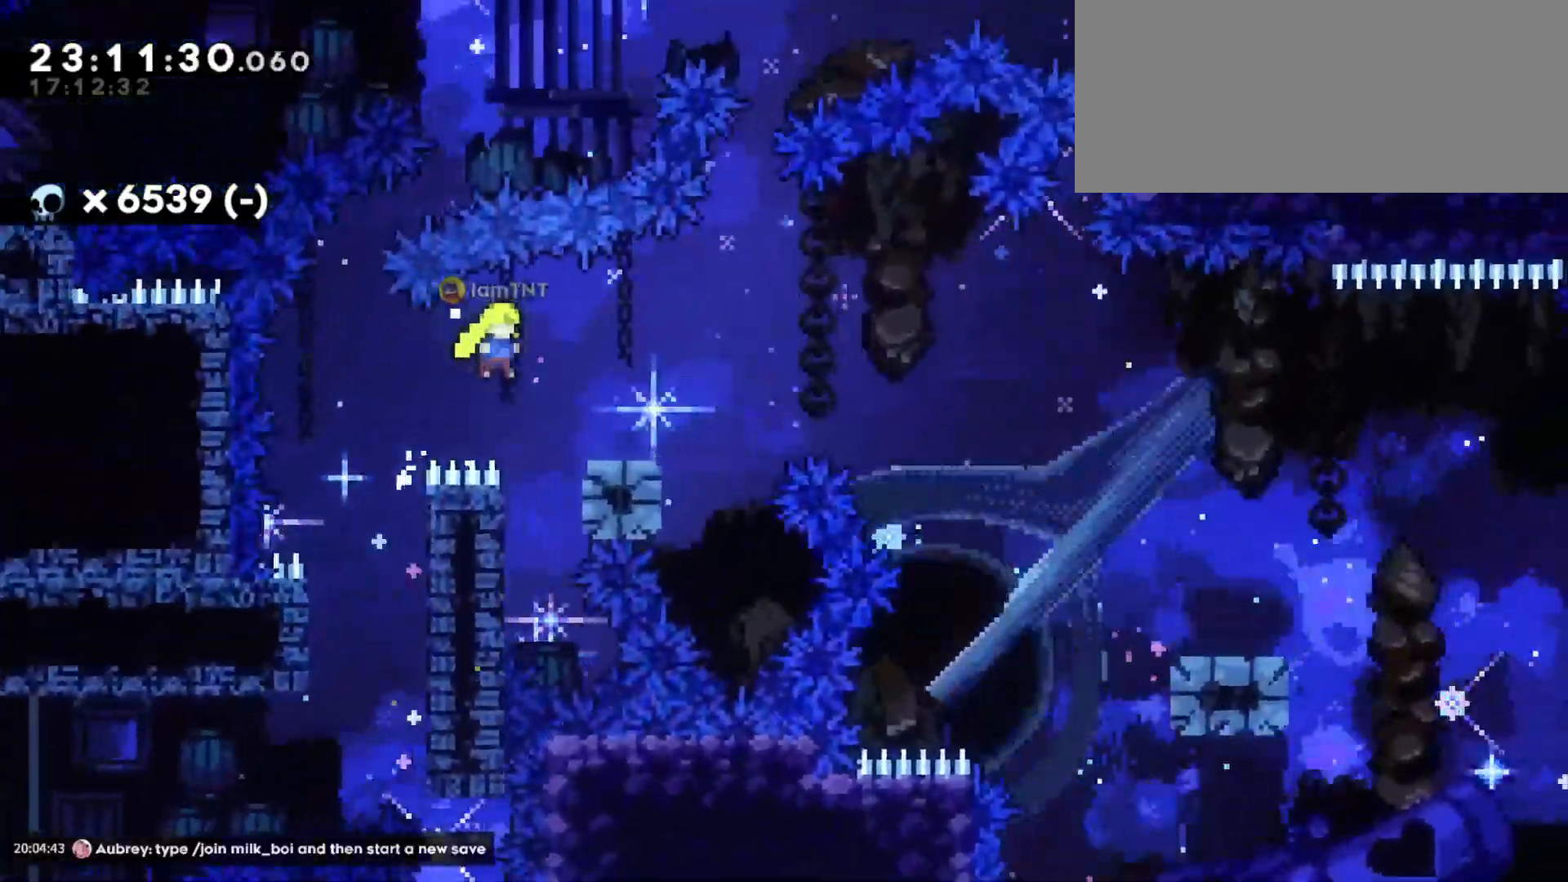
{"keys": ["d", "dash", "s"], "events": [[150, "s", "down"], [216, "dash", "down"], [350, "jump", "down"], [366, "dash", "up"], [433, "dash", "down"], [433, "demo", "down"], [466, "jump", "up"], [500, "demo", "up"]]}
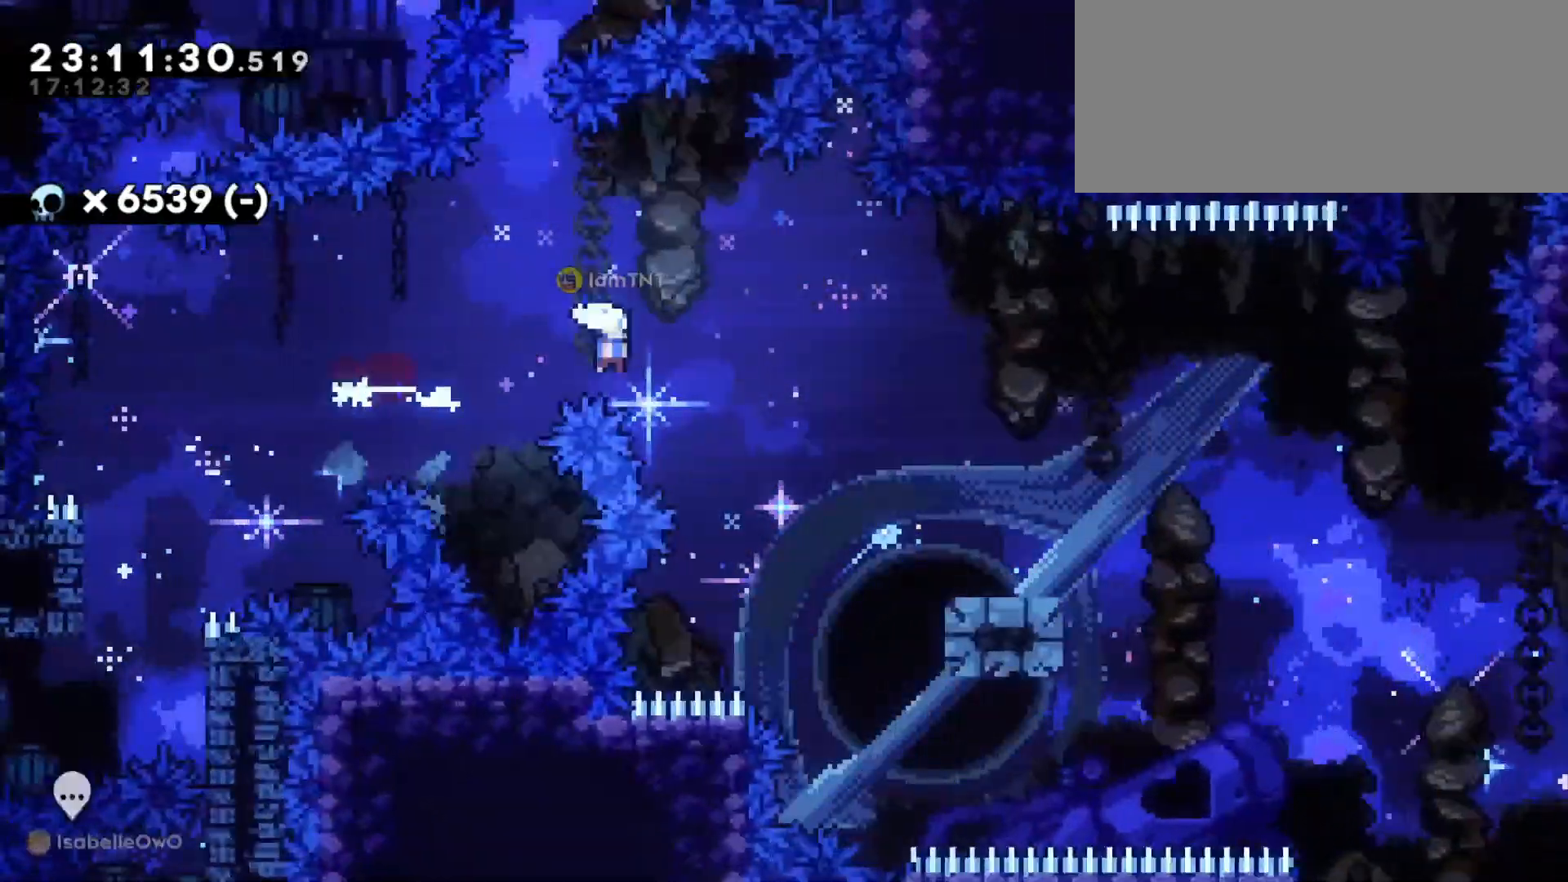
{"keys": ["d", "s"], "events": [[16, "dash", "up"], [316, "jump", "down"], [383, "dash", "down"], [450, "jump", "up"], [500, "dash", "up"]]}